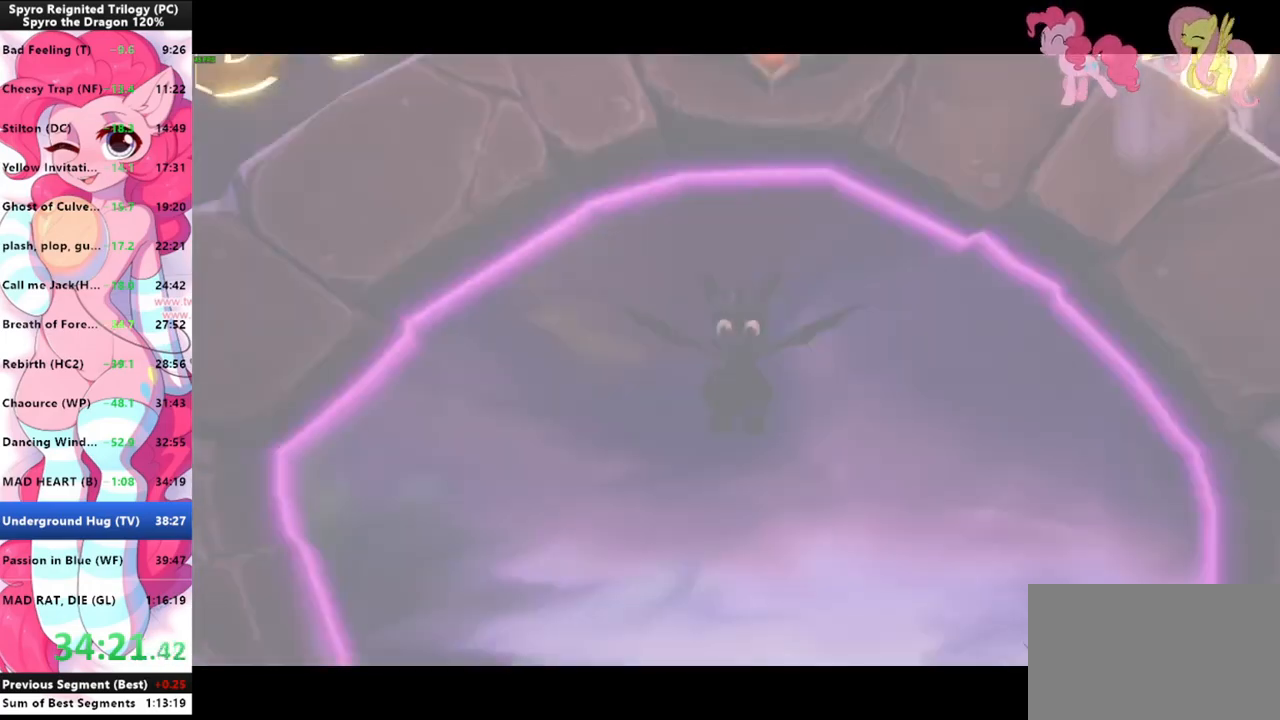
Gameplay with keyboard and mouse; each line is a JSON object with the keys and mouse buttons held at the frame after it. "events" lists presses ("down") and releases ("up") of "1", "3", "a", "d", "e", "f", "g", "q", "s", "shift", "space", "tab", "w", "mouse_left", "mouse_wheel" and "mouse_right" between this image and that frame as [ms after this image, input, new state], when the widget could be followed in between. "mouse_left", "mouse_wheel", "mouse_right" = the "left", "wheel", "right" buttons of the "mouse" list. No other keys are recorded. "wheel" means that the mouse wheel is clicked or scrolled. Mouse movement is not recorded.
{"keys": ["d"], "mouse": [], "events": [[166, "d", "down"]]}
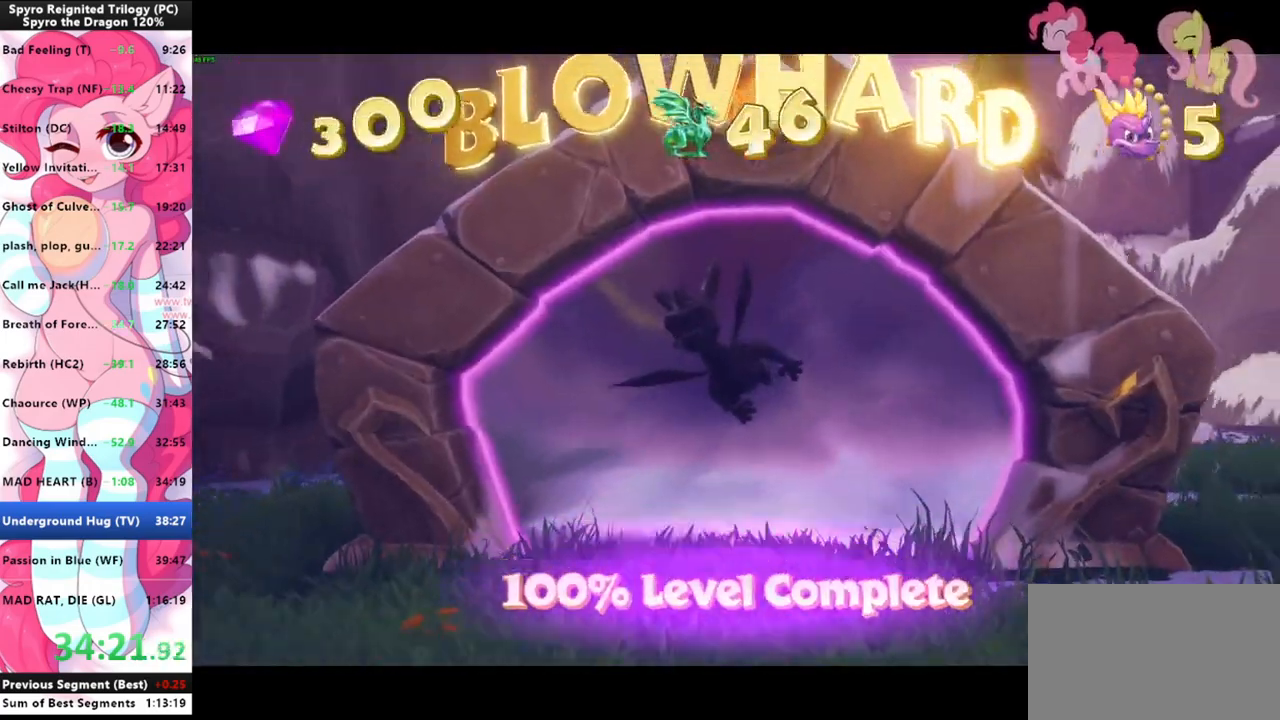
{"keys": ["d", "w"], "mouse": [], "events": [[33, "w", "down"]]}
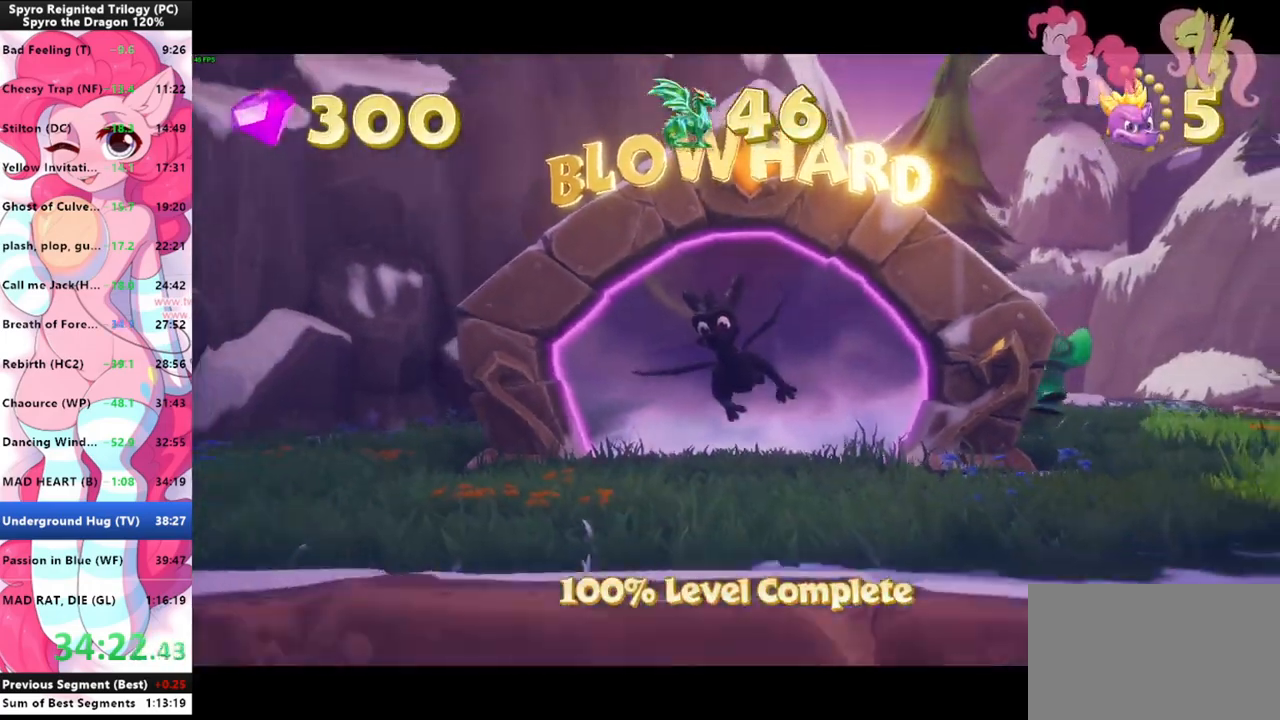
{"keys": ["d", "w"], "mouse": [], "events": []}
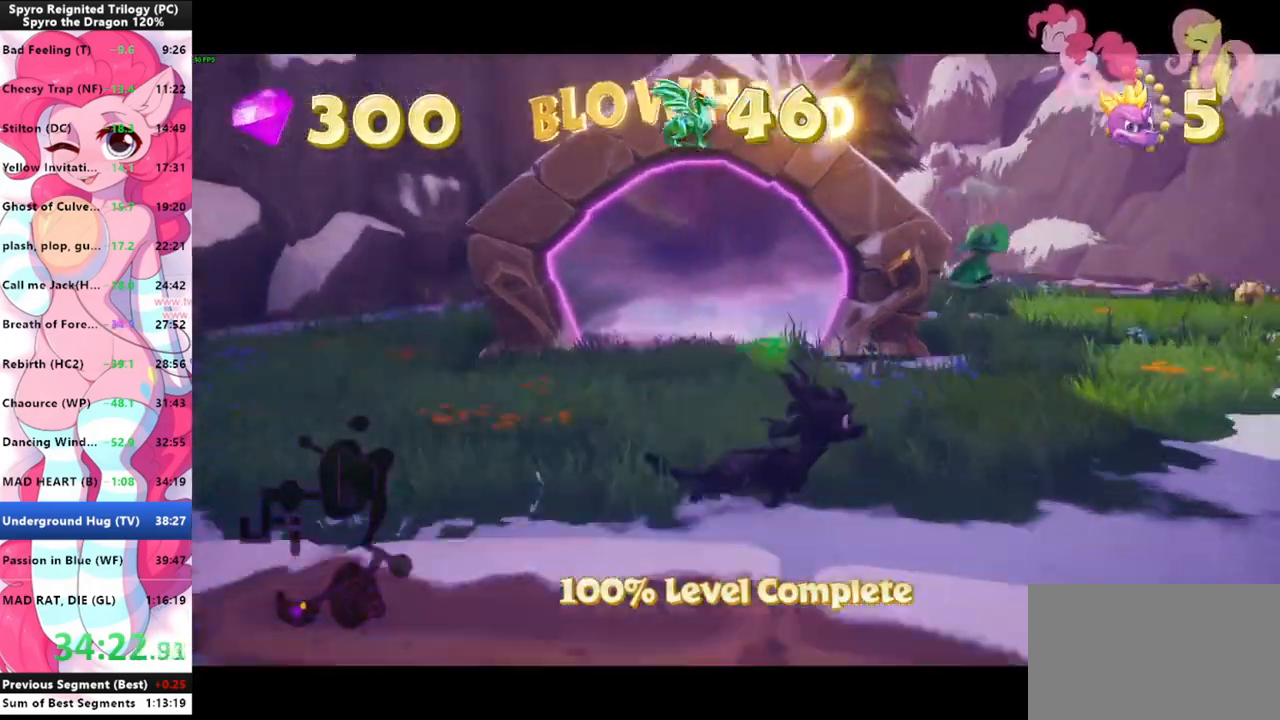
{"keys": ["a", "shift"], "mouse": [], "events": [[66, "d", "up"], [166, "shift", "down"], [400, "a", "down"], [400, "w", "up"]]}
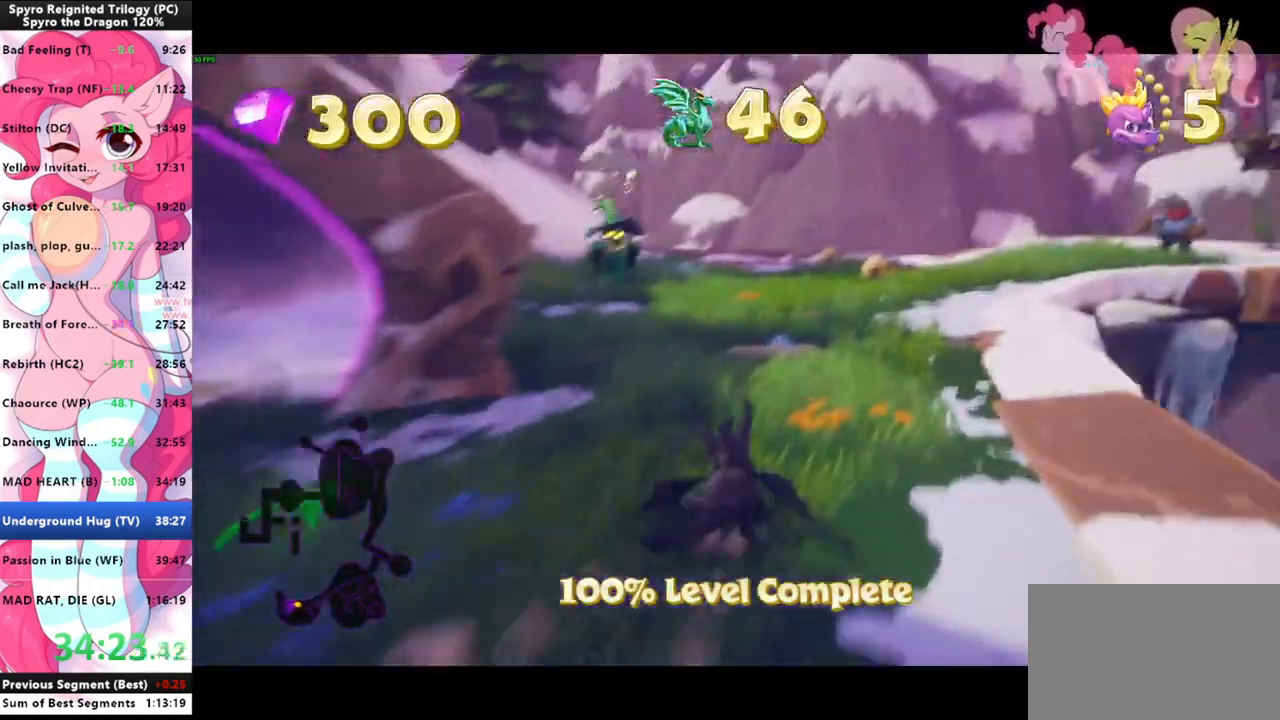
{"keys": ["shift"], "mouse": [], "events": [[100, "a", "up"]]}
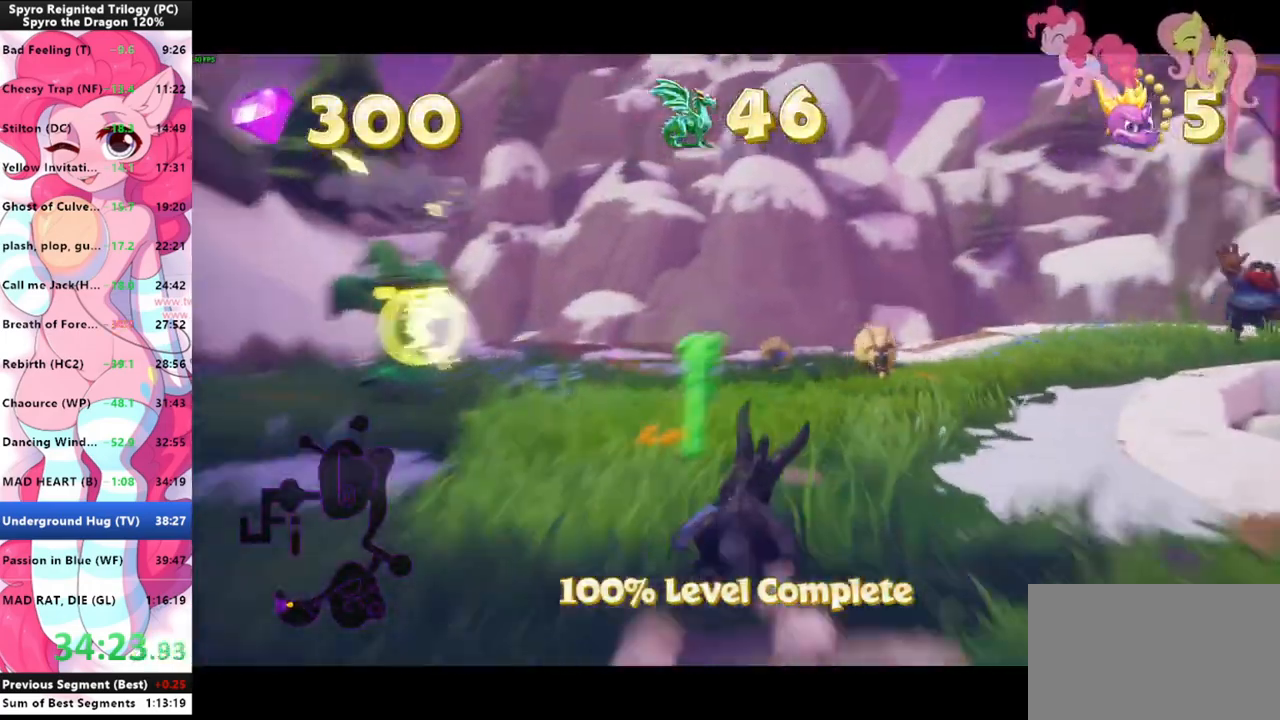
{"keys": ["shift"], "mouse": [], "events": []}
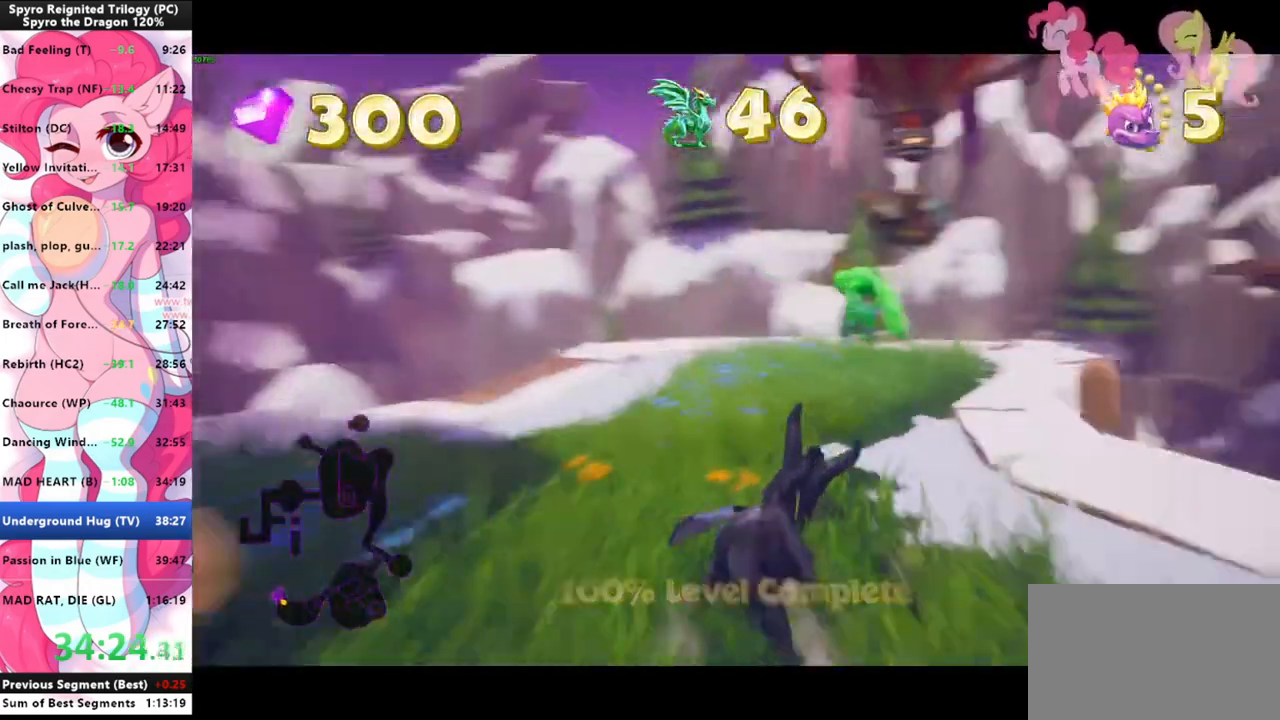
{"keys": ["shift", "space"], "mouse": [], "events": [[300, "space", "down"]]}
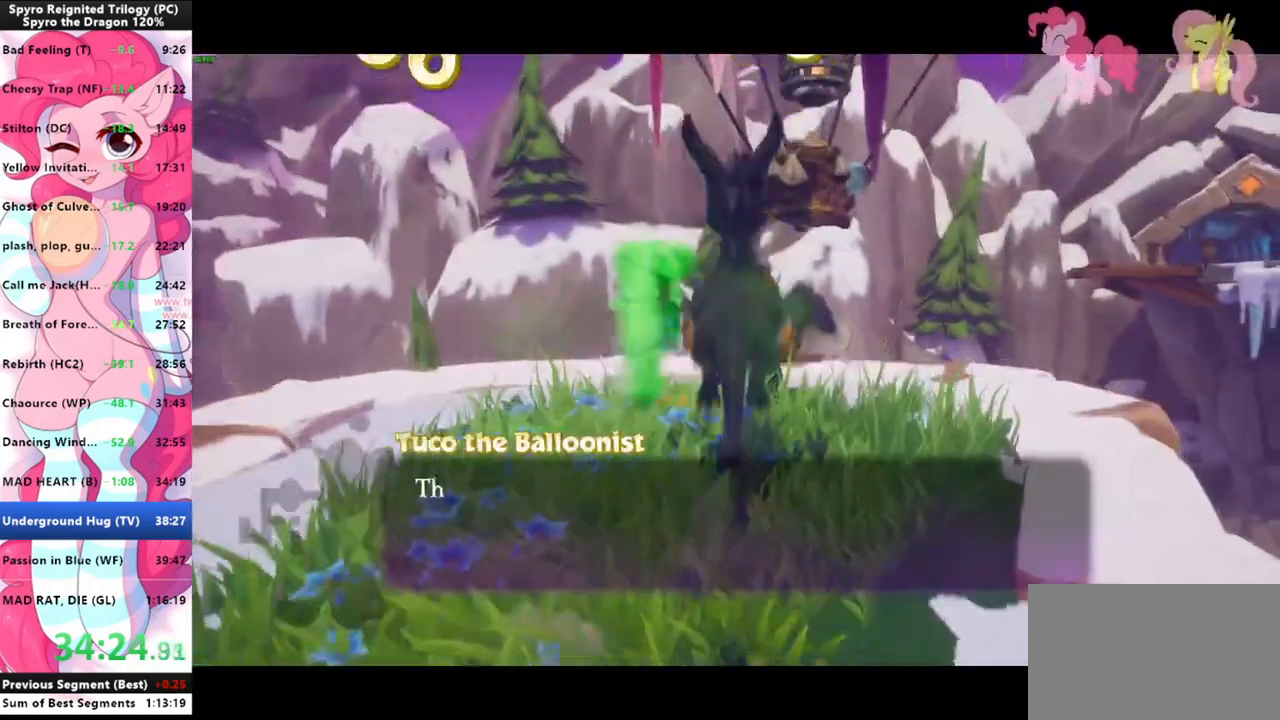
{"keys": ["s"], "mouse": [], "events": [[133, "mouse_left", "down"], [166, "mouse_left", "up"], [166, "shift", "up"], [166, "space", "up"], [233, "mouse_left", "down"], [266, "mouse_left", "up"], [333, "mouse_left", "down"], [400, "mouse_left", "up"], [466, "mouse_left", "down"], [500, "mouse_left", "up"], [500, "s", "down"]]}
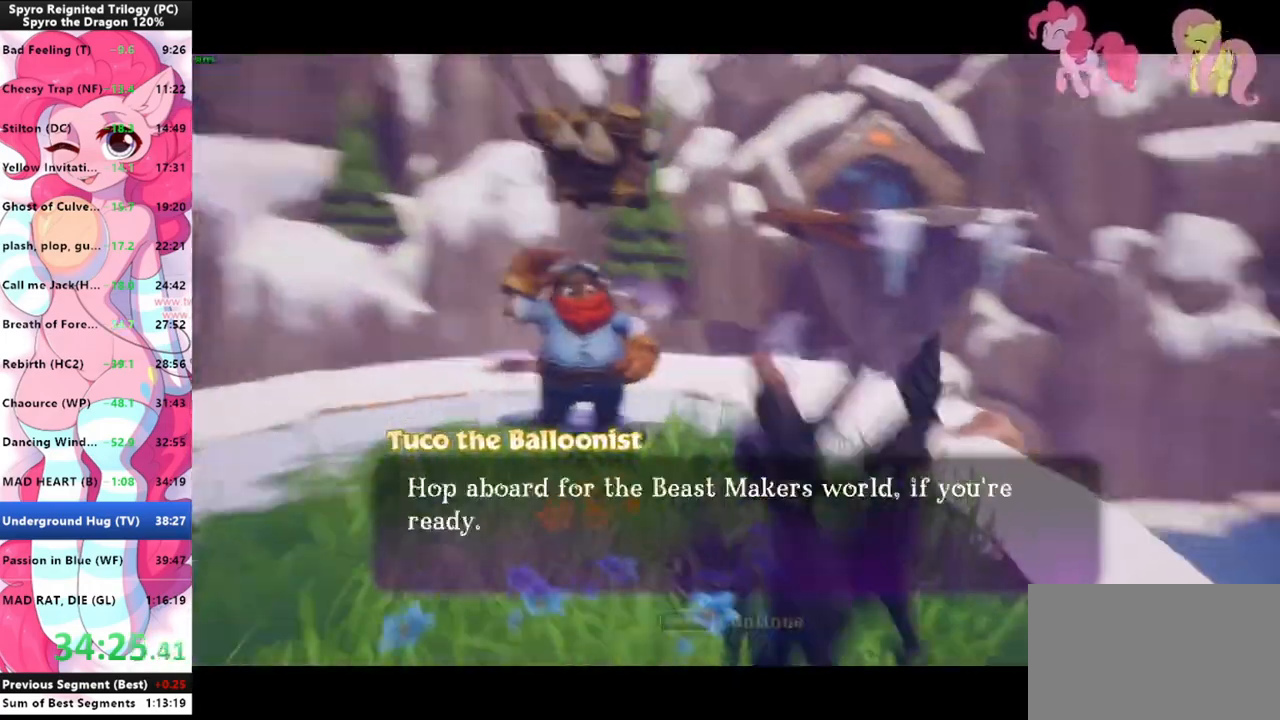
{"keys": [], "mouse": [], "events": [[66, "space", "down"], [133, "s", "up"], [133, "space", "up"]]}
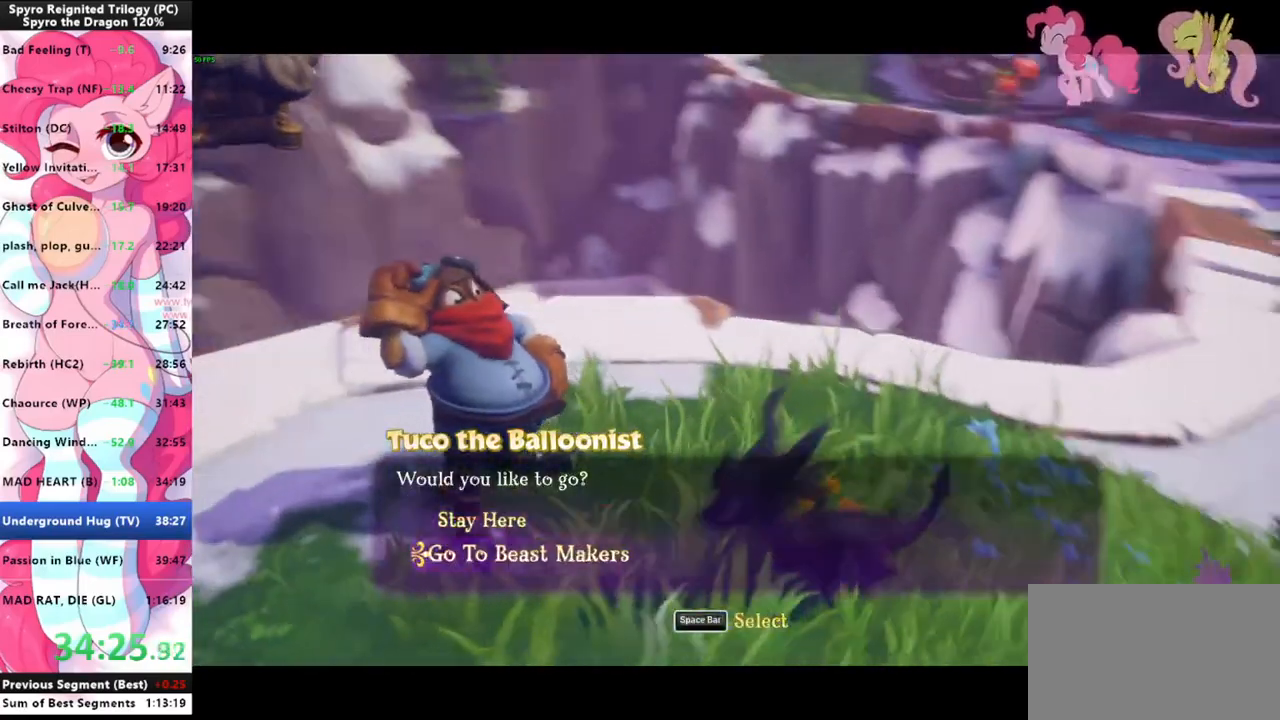
{"keys": [], "mouse": [], "events": [[33, "s", "down"], [66, "space", "down"], [100, "s", "up"], [100, "space", "up"]]}